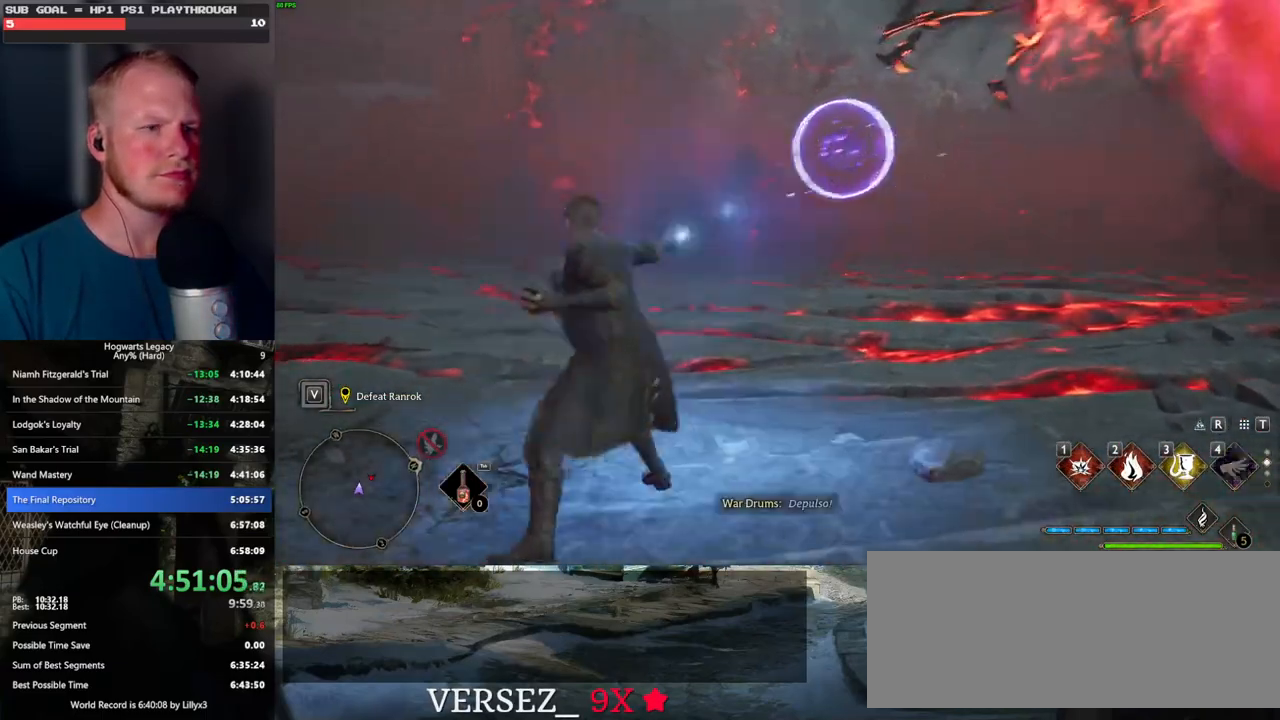
Gameplay with keyboard and mouse; each line is a JSON object with the keys and mouse buttons held at the frame after it. "events" lists presses ("down") and releases ("up") of ".", "/", "0", "1", "2", "3", "4", "5", "6", "7", "8", "9", "a", "alt_l", "alt_r", "b", "backslash", "backspace", "c", "caps_lock", "comma", "ctrl_l", "ctrl_r", "d", "e", "equals", "escape", "f", "f1", "f10", "f11", "f12", "f2", "f3", "f4", "f5", "f6", "f7", "f8", "f9", "g", "h", "i", "j", "k", "l", "lbracket", "m", "minus", "n", "o", "p", "q", "quote", "r", "rbracket", "return", "s", "semicolon", "shift_l", "shift_r", "space", "super", "t", "tab", "tilde", "u", "v", "w", "x", "y", "z", "mouse_left", "mouse_wheel", "mouse_right", "mouse_mb4" and "mouse_mb5" between this image and that frame as [ms after this image, input, new state], when the widget could be followed in between. "mouse_left", "mouse_wheel", "mouse_right", "mouse_mb4", "mouse_mb5" = the "left", "wheel", "right", "mb4", "mb5" buttons of the "mouse" list. No other keys are recorded. "wheel" means that the mouse wheel is clicked or scrolled. Mouse movement is not recorded.
{"keys": ["a", "s", "space"], "mouse": [], "events": [[300, "space", "down"]]}
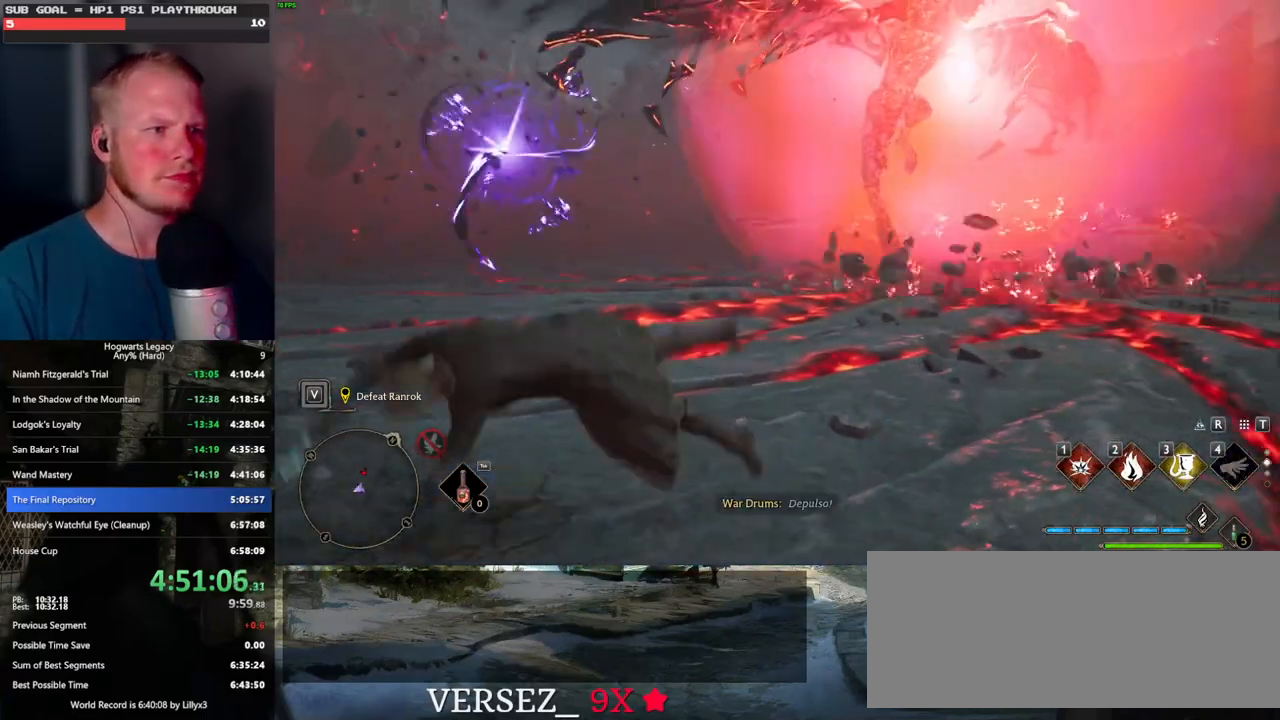
{"keys": ["a", "s"], "mouse": [], "events": [[200, "space", "up"]]}
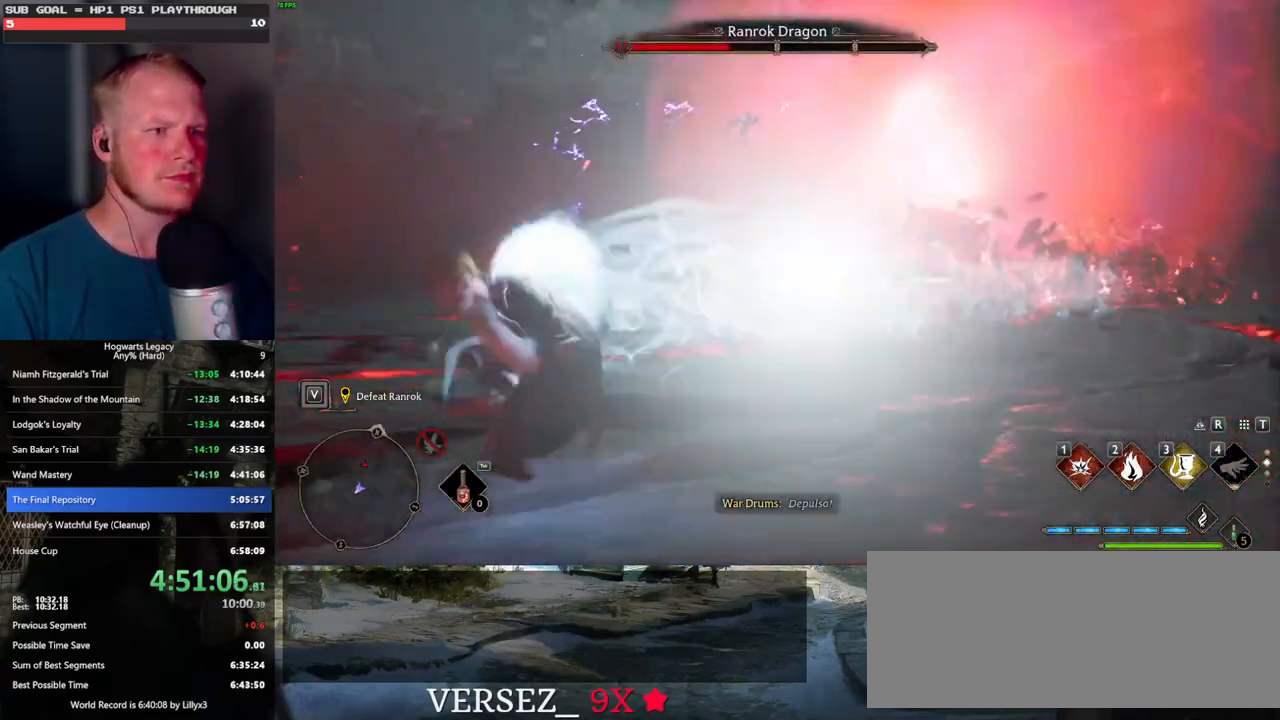
{"keys": ["a"], "mouse": ["wheel"], "events": [[67, "s", "up"], [267, "mouse_wheel", "down"]]}
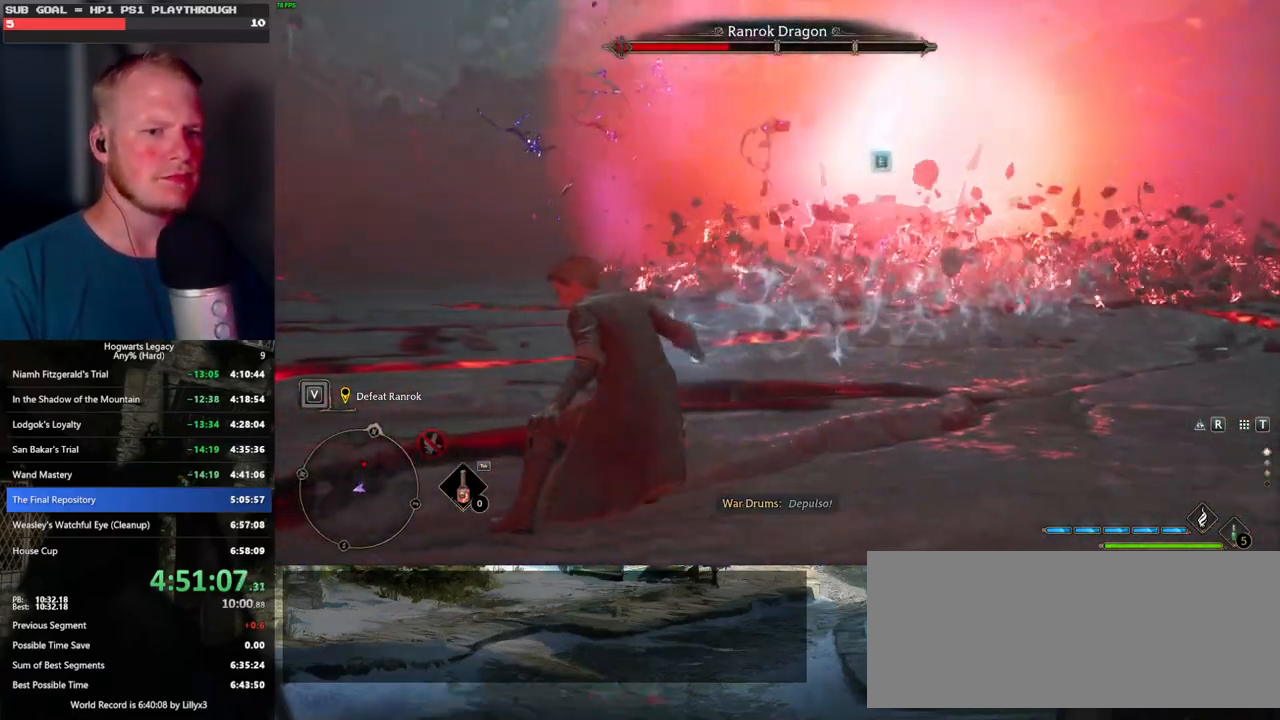
{"keys": ["a"], "mouse": [], "events": [[34, "mouse_wheel", "up"], [34, "w", "down"], [284, "w", "up"]]}
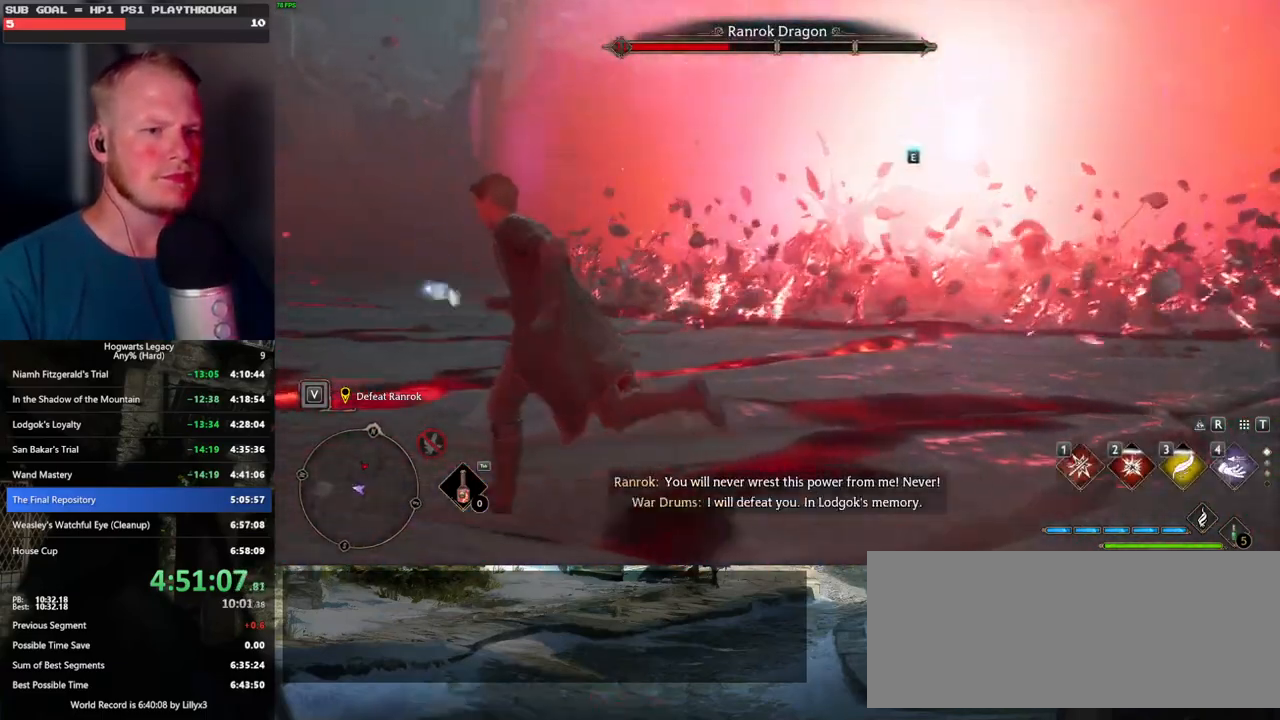
{"keys": ["a", "w"], "mouse": [], "events": [[150, "s", "down"], [384, "s", "up"], [467, "w", "down"]]}
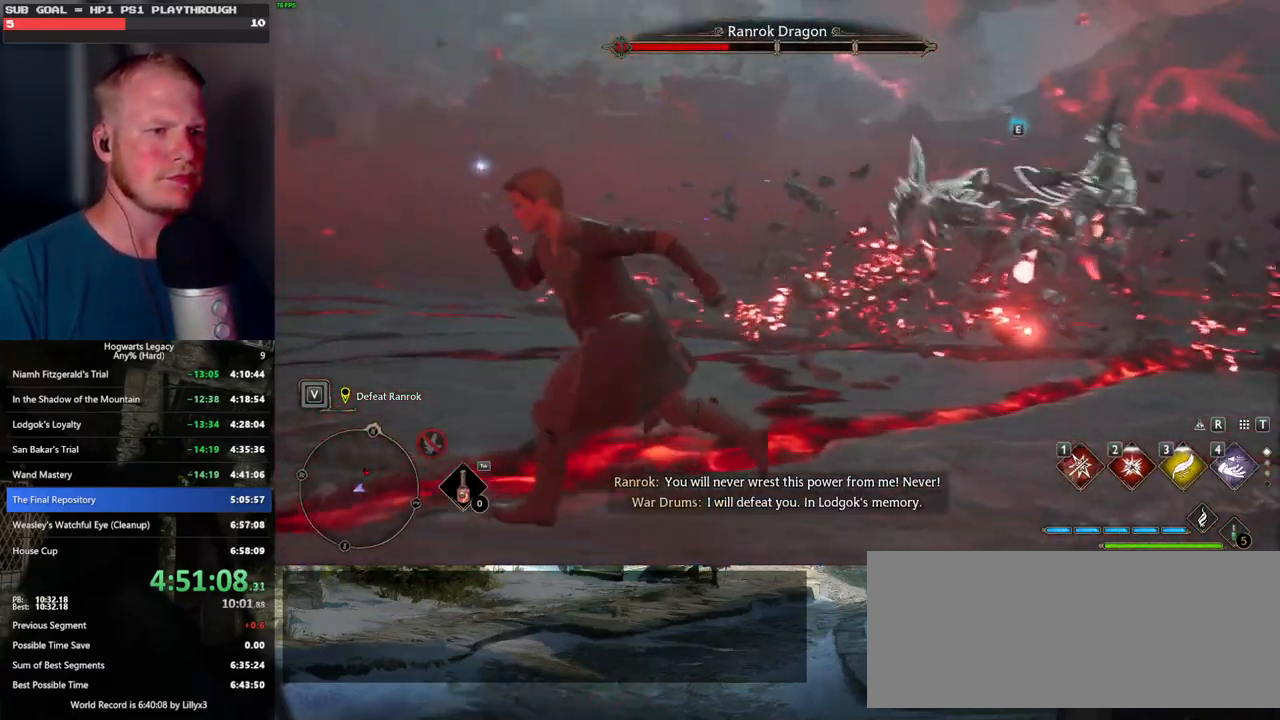
{"keys": ["w"], "mouse": [], "events": [[17, "a", "up"], [184, "1", "down"], [284, "1", "up"]]}
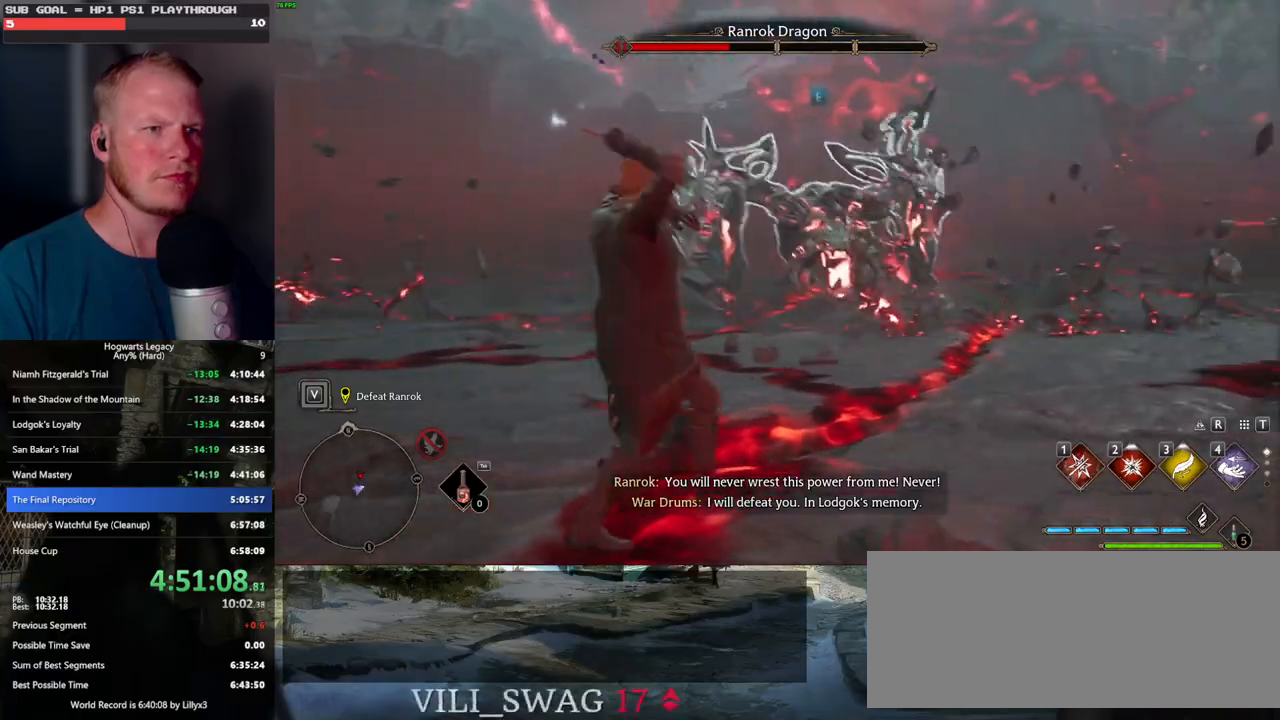
{"keys": ["e", "w"], "mouse": [], "events": [[200, "e", "down"], [267, "e", "up"], [334, "e", "down"], [400, "e", "up"], [467, "e", "down"]]}
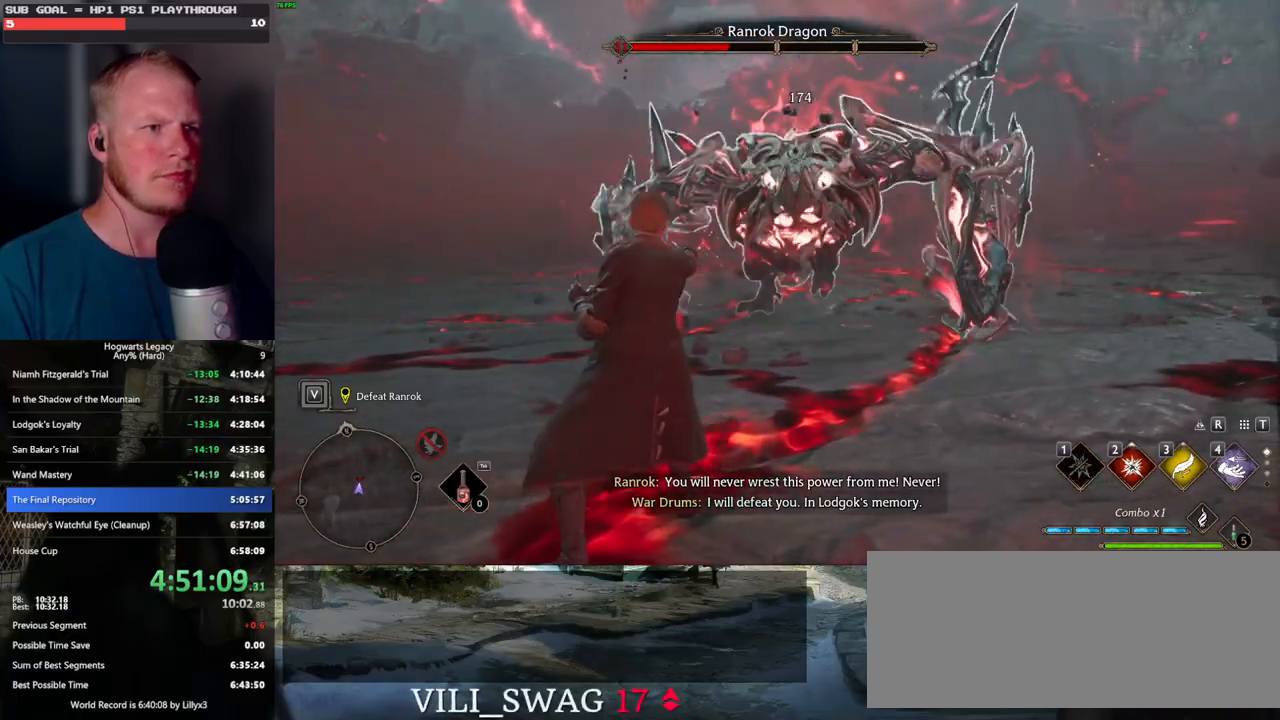
{"keys": ["w"], "mouse": [], "events": [[67, "e", "up"], [134, "e", "down"], [234, "e", "up"]]}
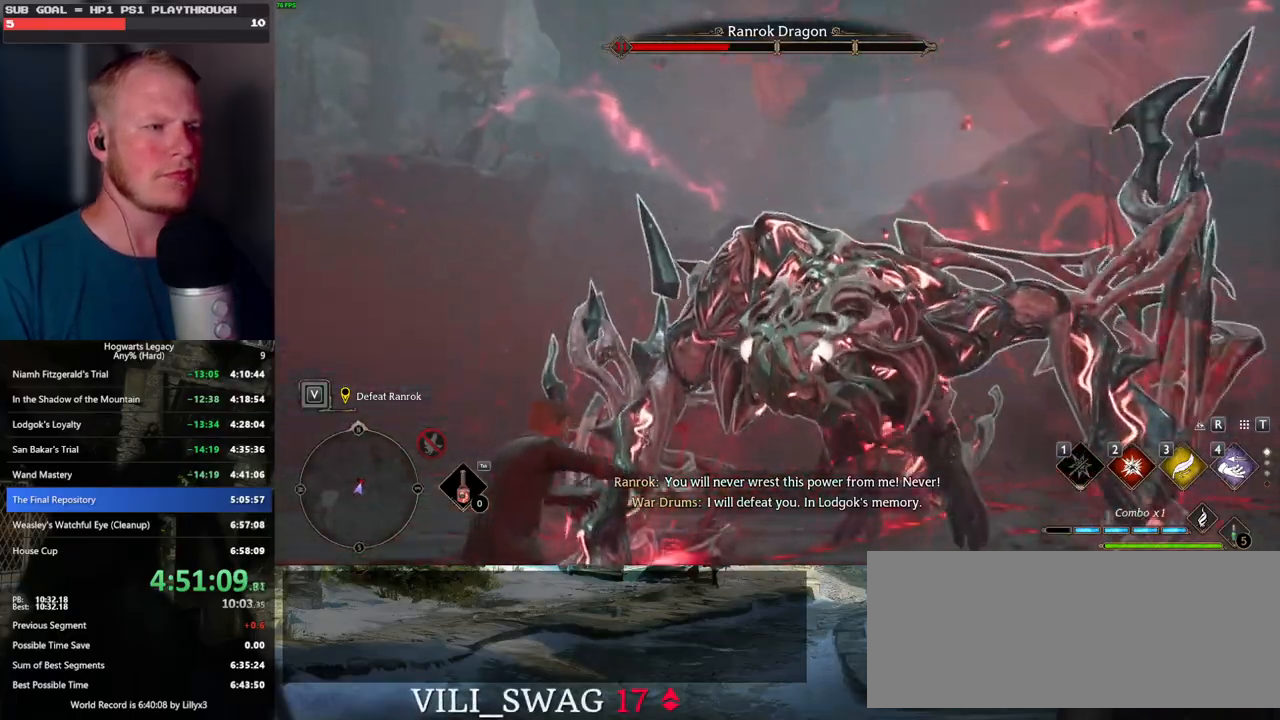
{"keys": ["w"], "mouse": [], "events": []}
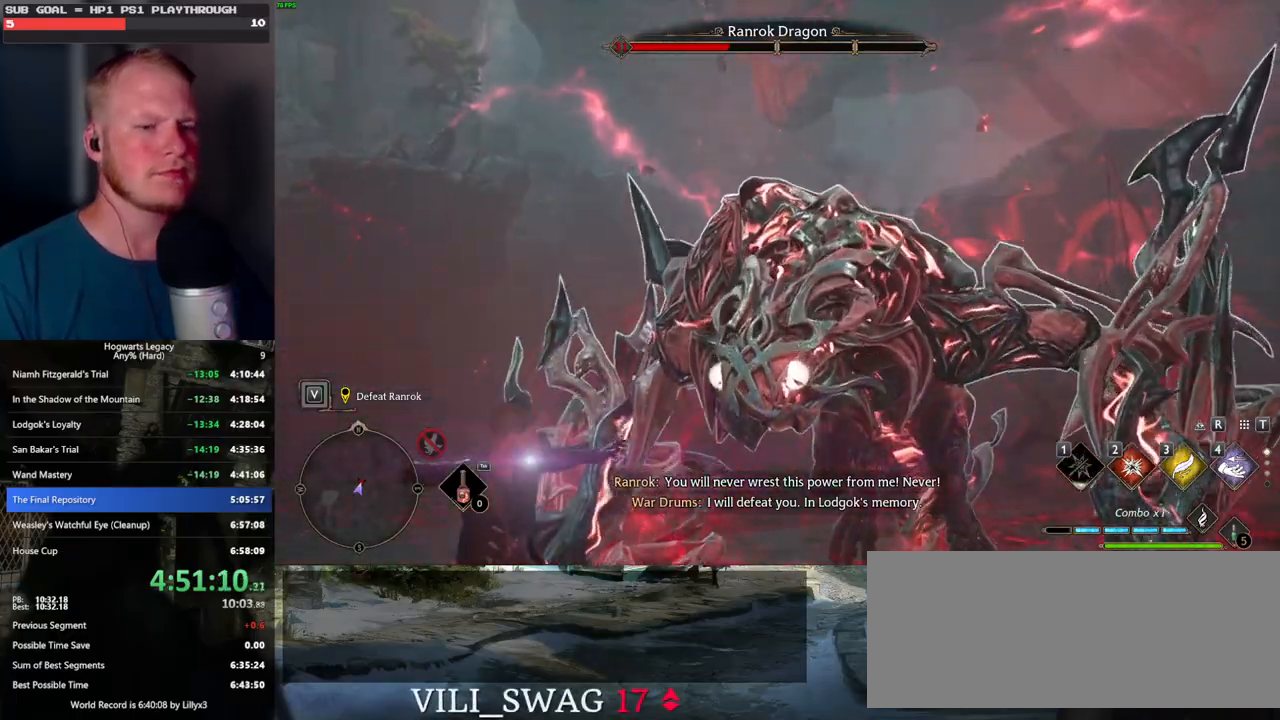
{"keys": ["w"], "mouse": [], "events": []}
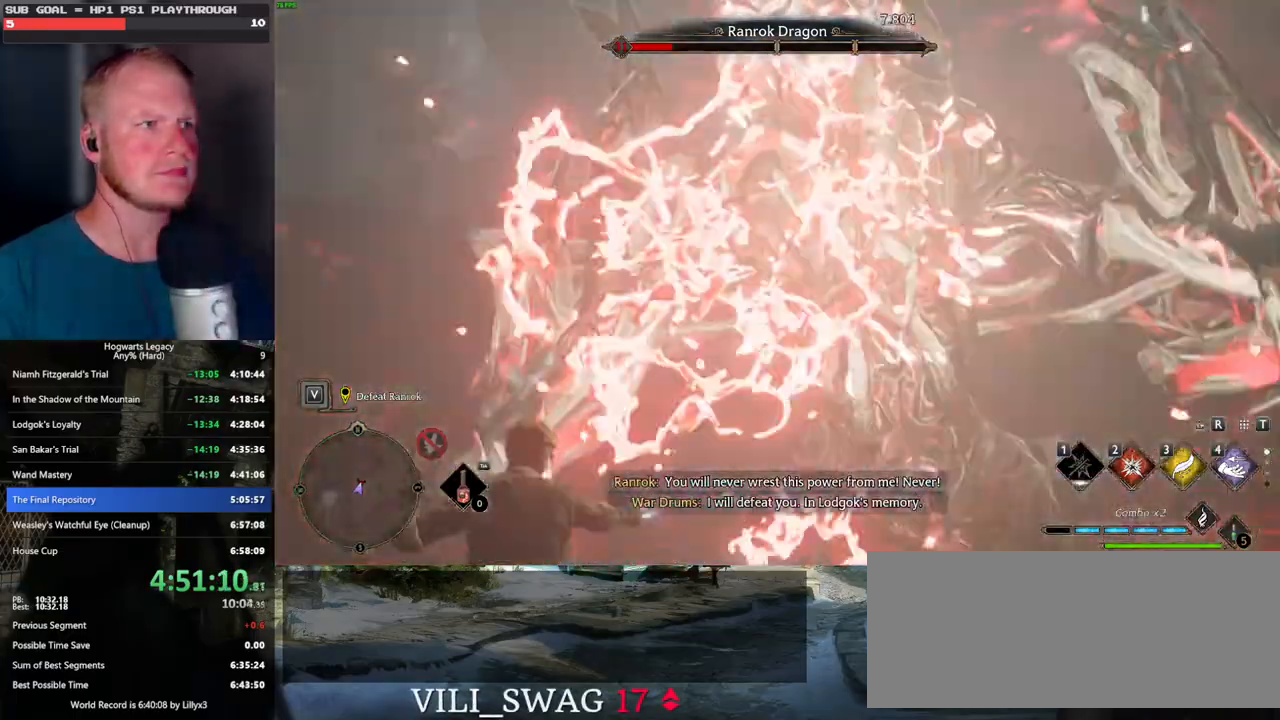
{"keys": ["w"], "mouse": [], "events": []}
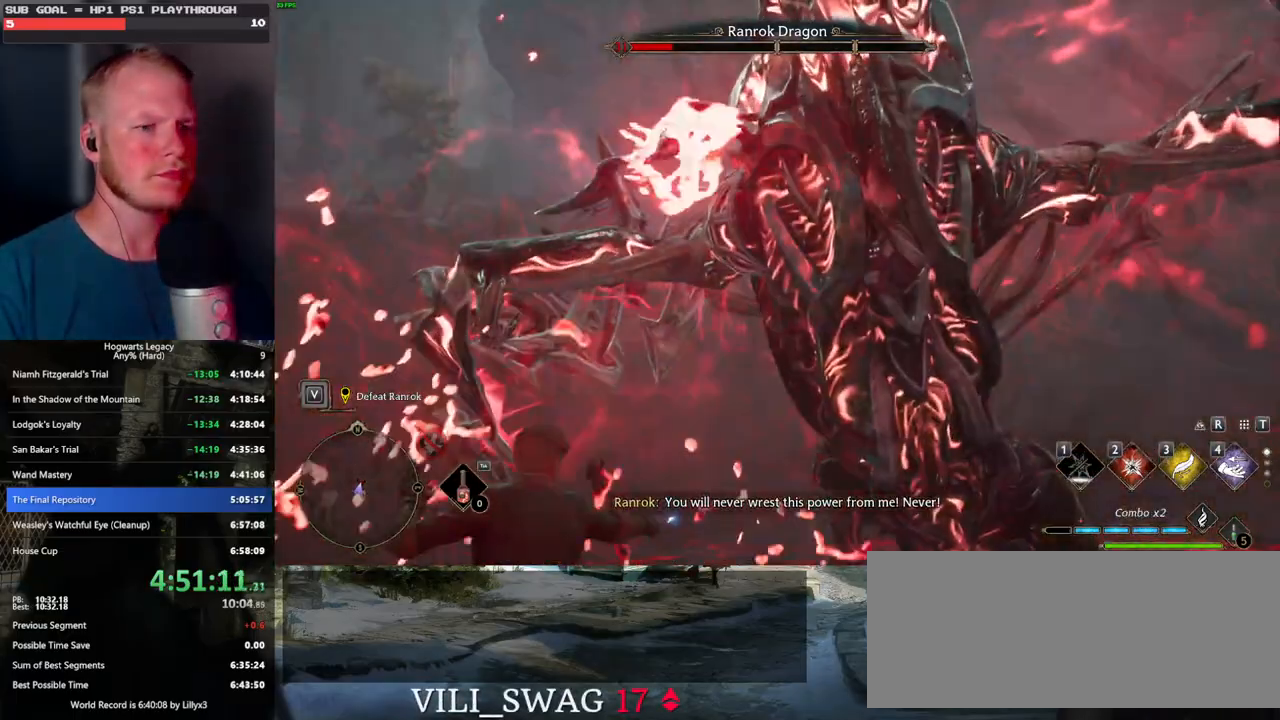
{"keys": ["w"], "mouse": [], "events": [[84, "e", "down"], [134, "e", "up"], [217, "e", "down"], [284, "e", "up"], [367, "e", "down"], [434, "e", "up"]]}
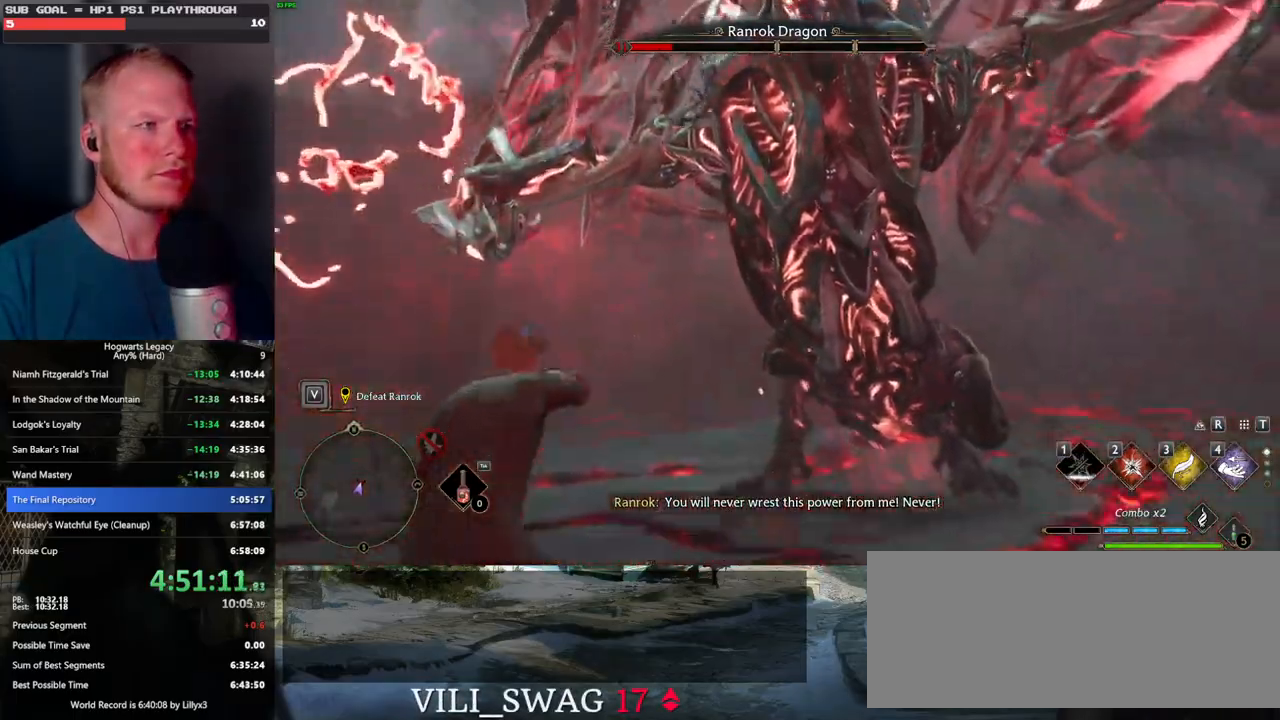
{"keys": ["w"], "mouse": [], "events": [[34, "e", "down"], [100, "e", "up"], [184, "e", "down"], [267, "e", "up"]]}
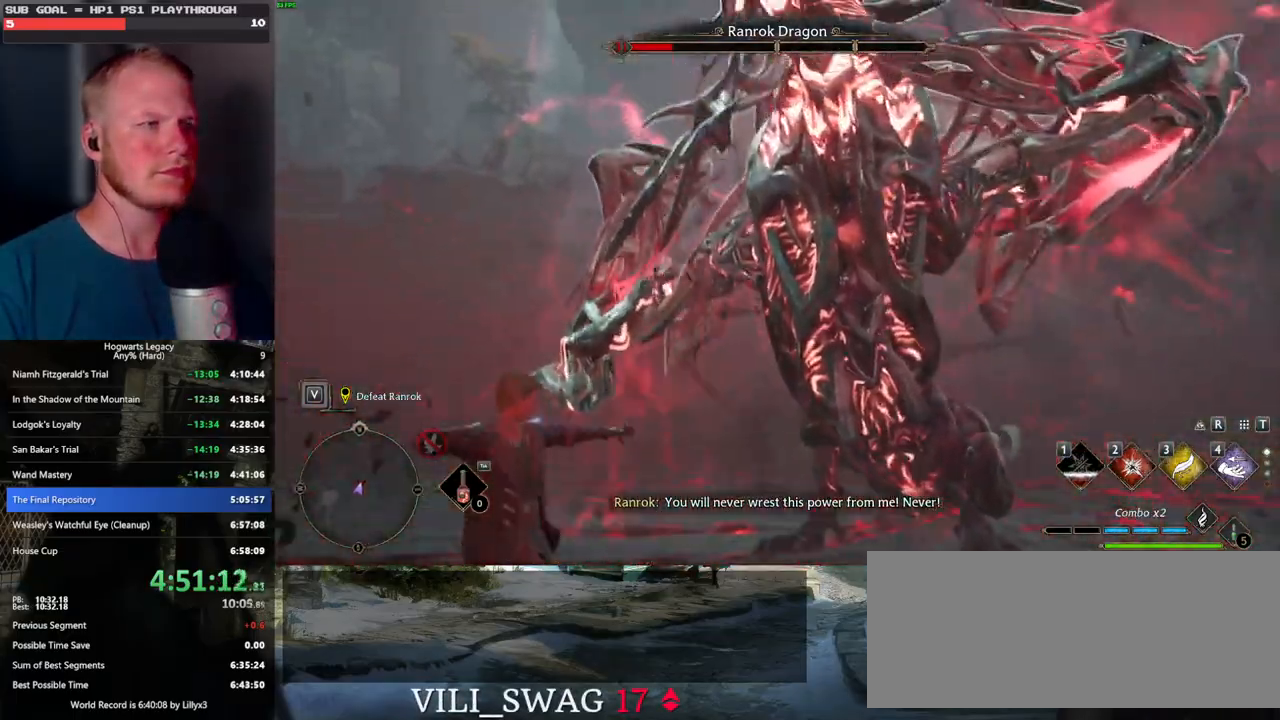
{"keys": ["w"], "mouse": [], "events": []}
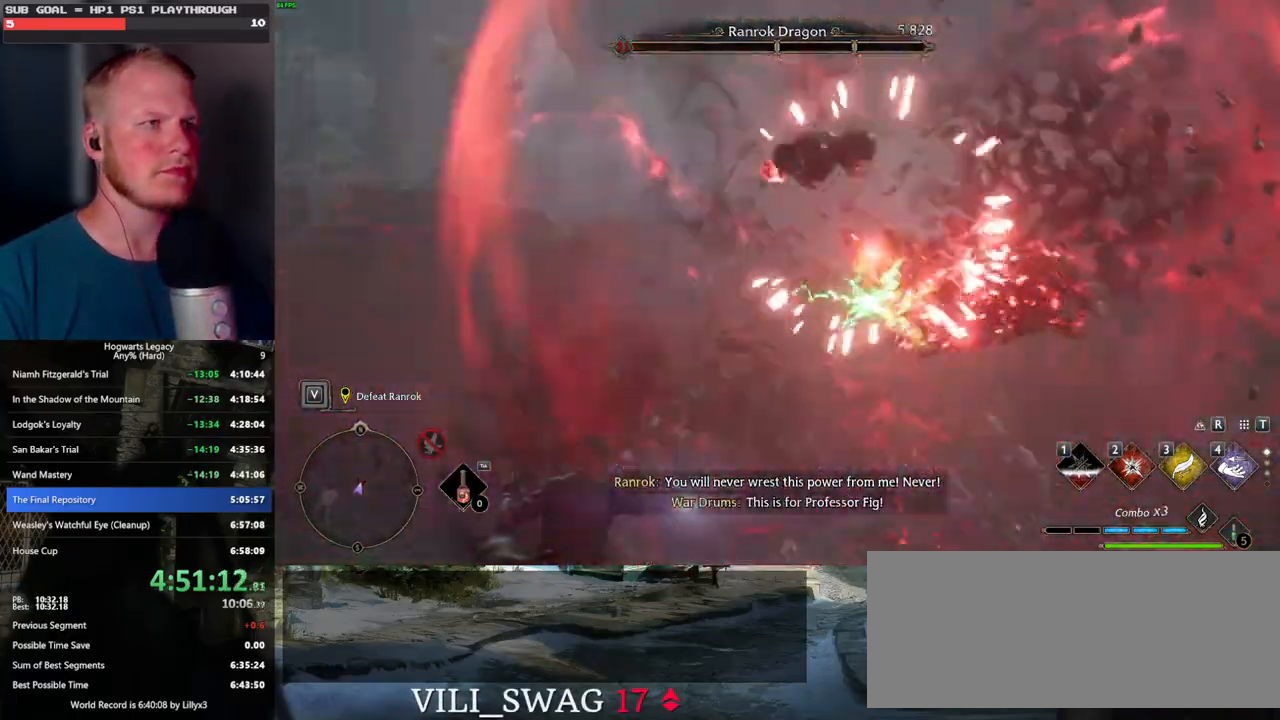
{"keys": ["w"], "mouse": [], "events": []}
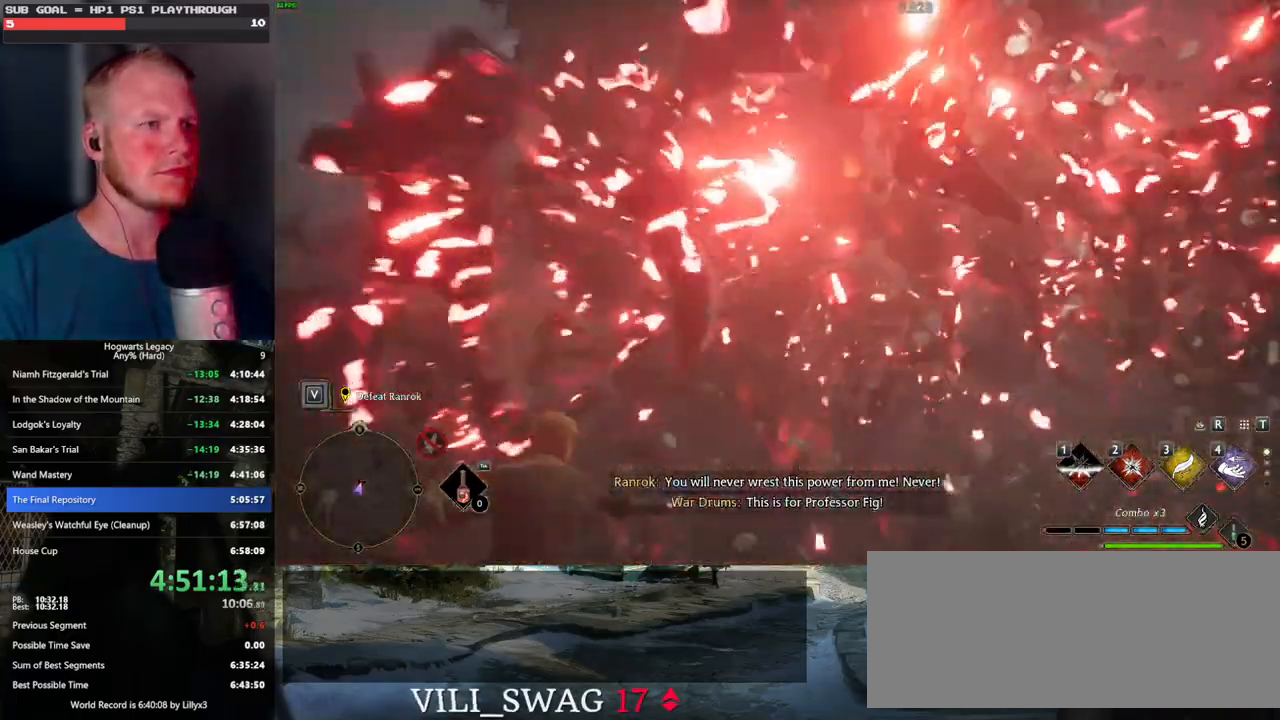
{"keys": [], "mouse": [], "events": [[34, "w", "up"]]}
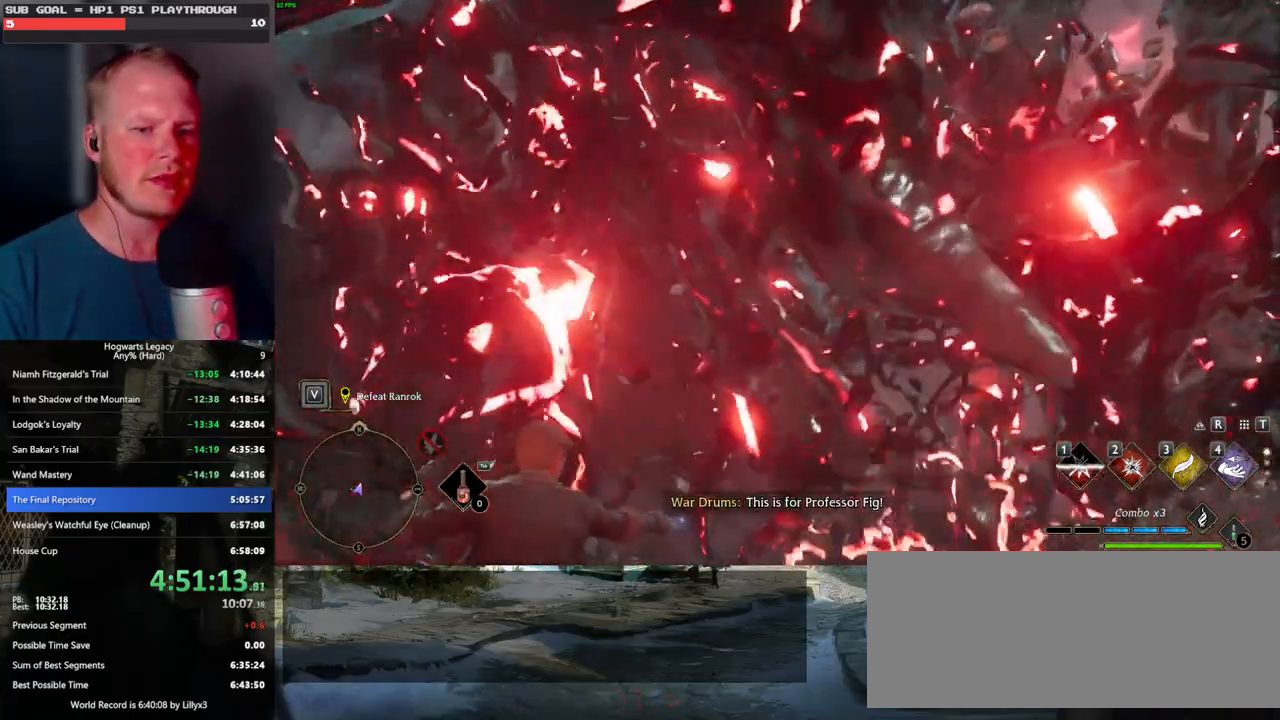
{"keys": [], "mouse": [], "events": []}
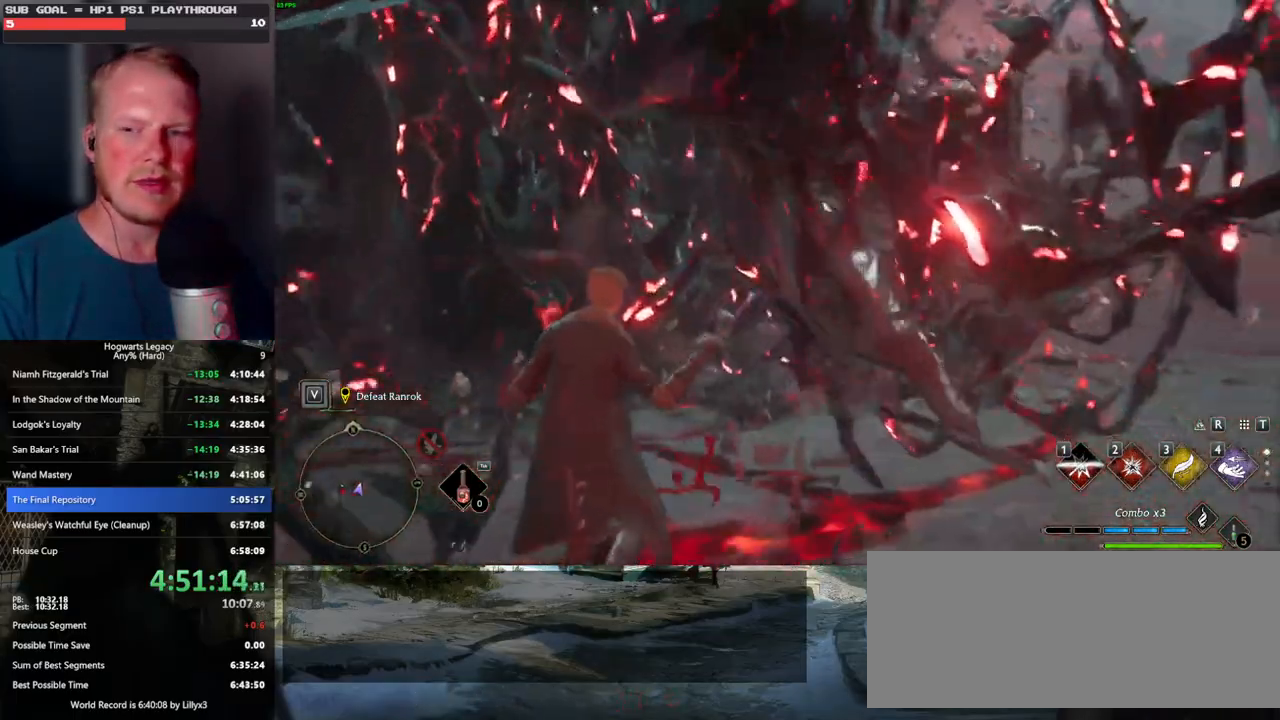
{"keys": [], "mouse": [], "events": []}
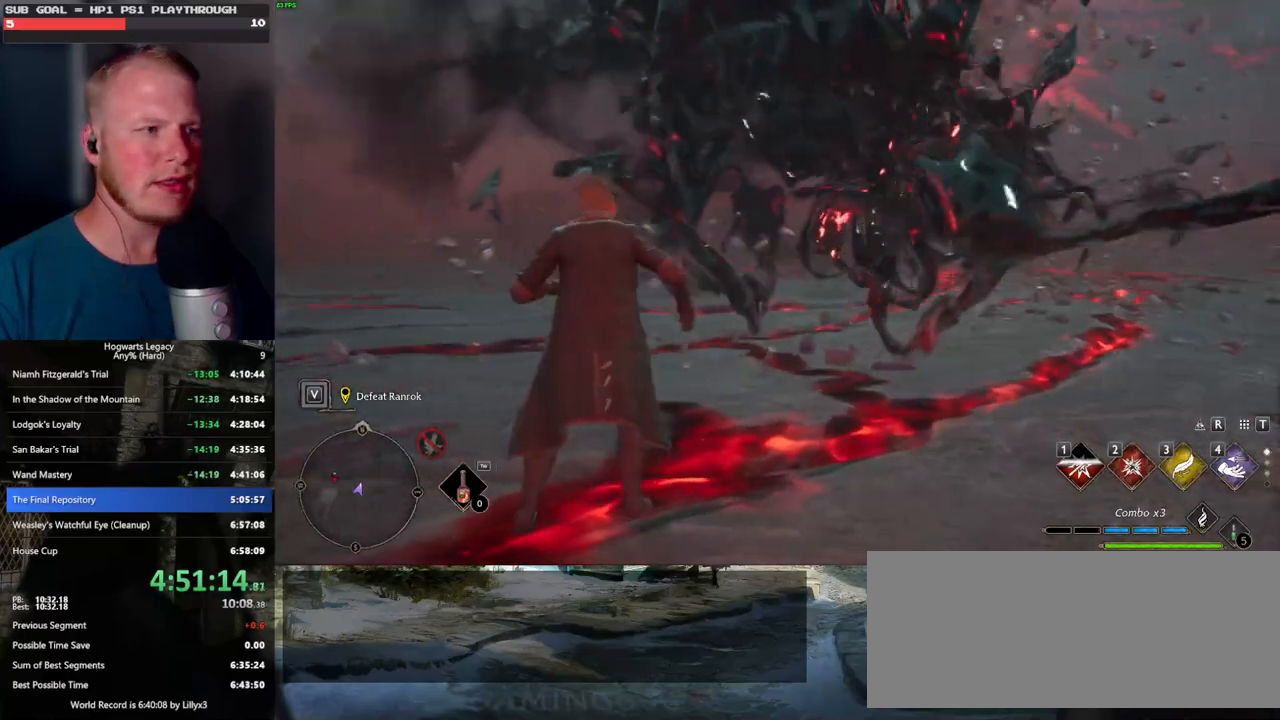
{"keys": ["a"], "mouse": [], "events": [[267, "a", "down"]]}
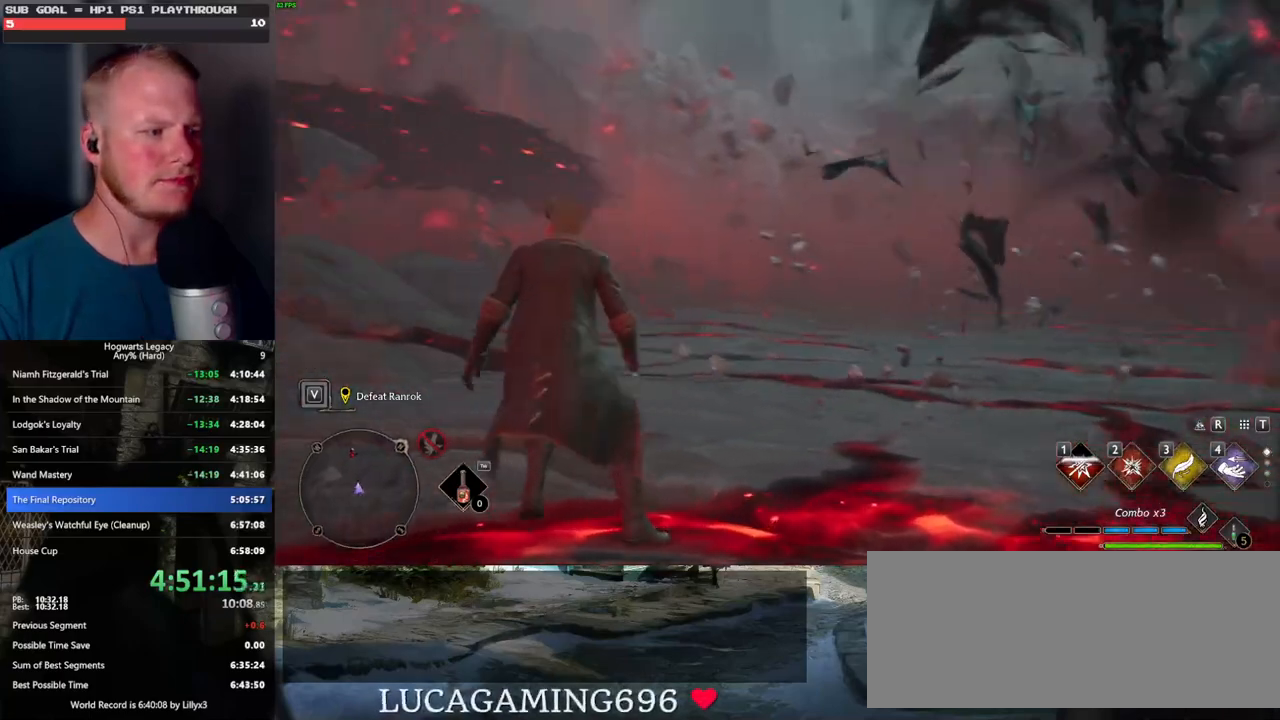
{"keys": ["w"], "mouse": [], "events": [[50, "w", "down"], [400, "a", "up"]]}
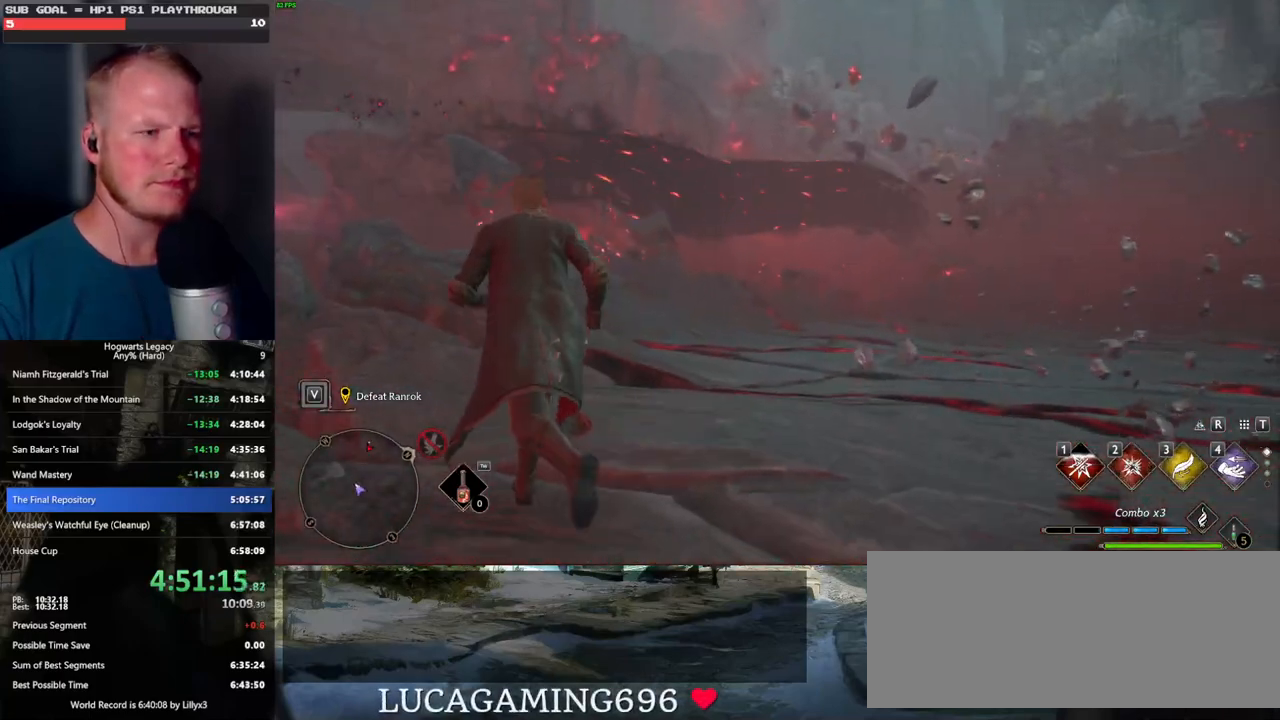
{"keys": ["w"], "mouse": [], "events": [[184, "w", "up"], [384, "w", "down"]]}
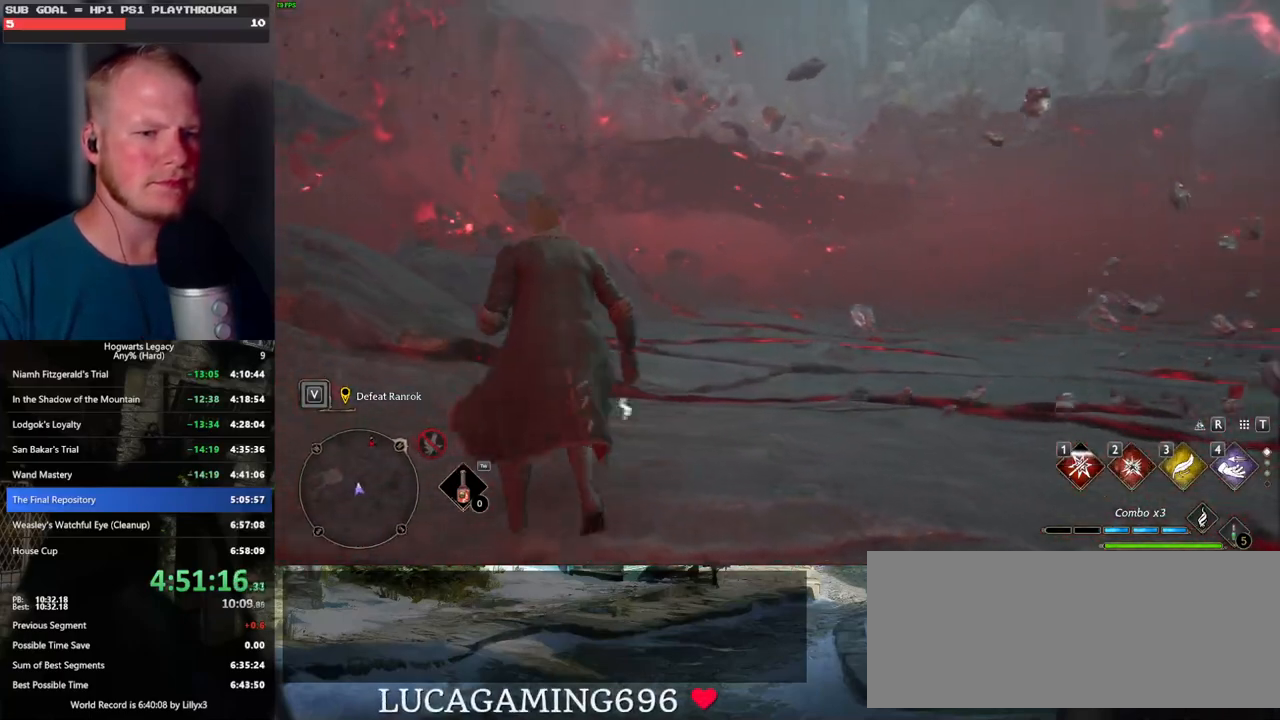
{"keys": ["w"], "mouse": [], "events": [[134, "a", "down"], [284, "a", "up"]]}
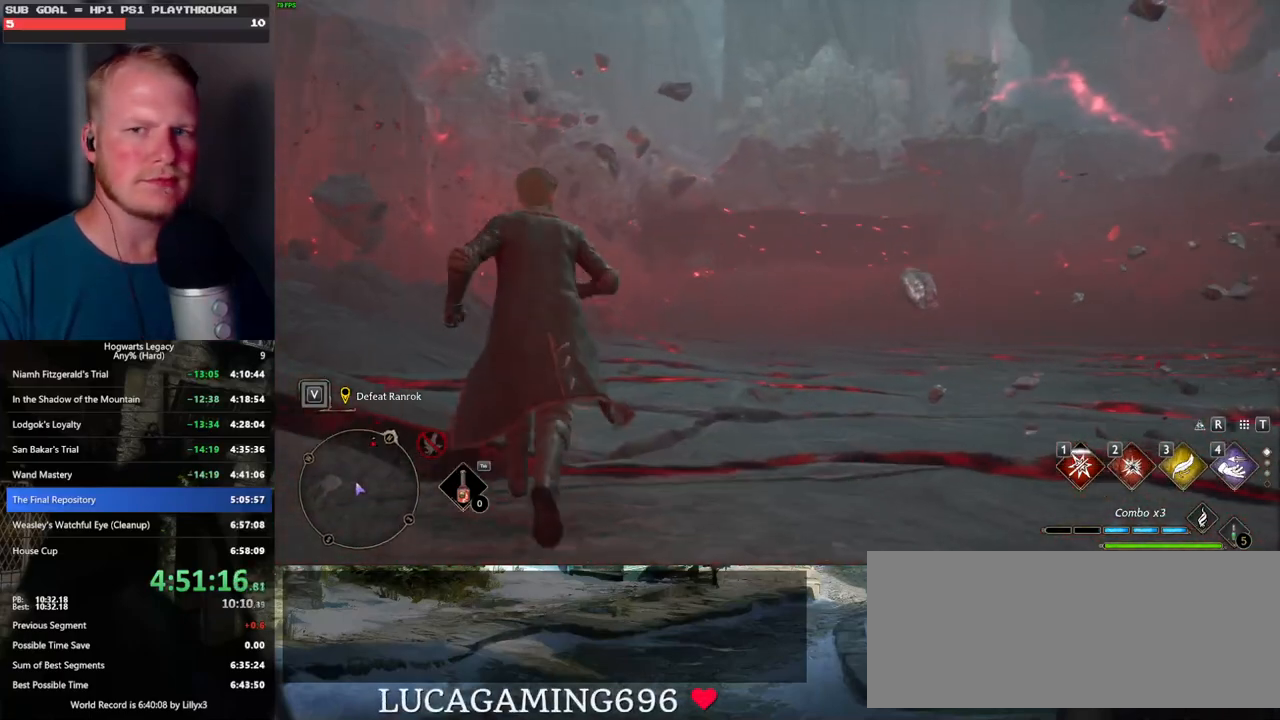
{"keys": ["w"], "mouse": [], "events": [[50, "w", "up"], [434, "w", "down"]]}
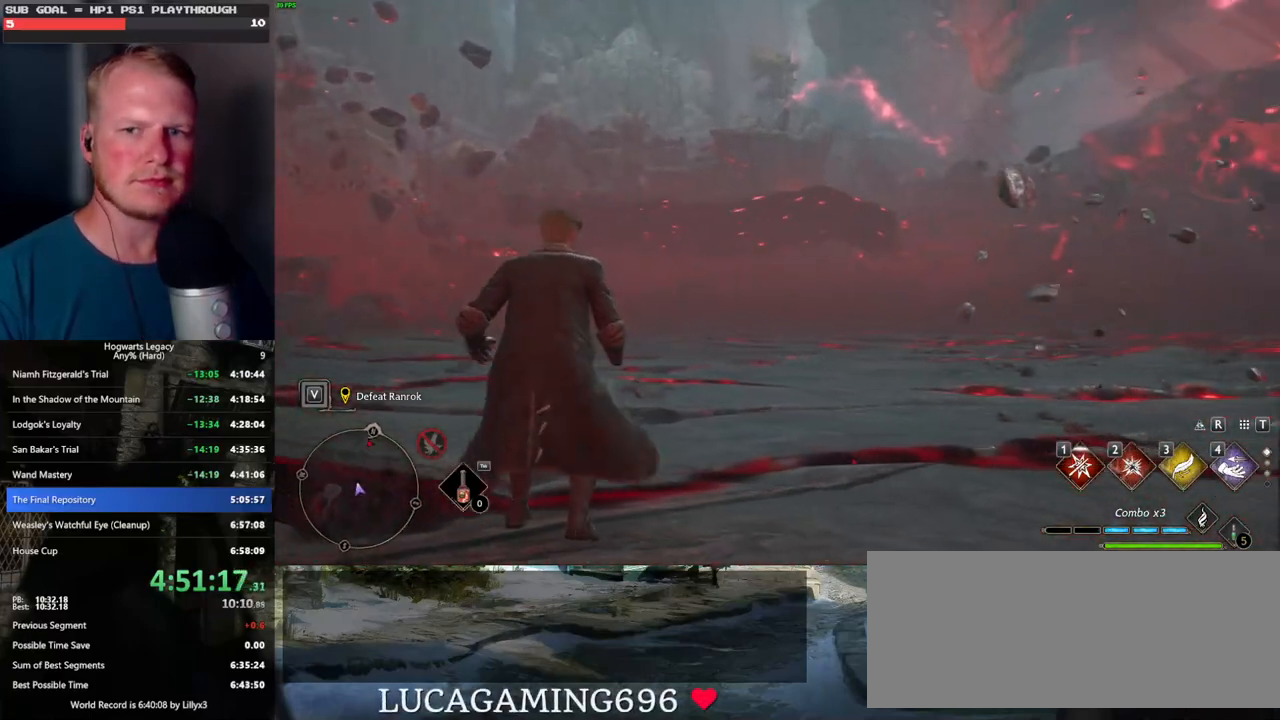
{"keys": ["a", "w"], "mouse": [], "events": [[67, "a", "down"]]}
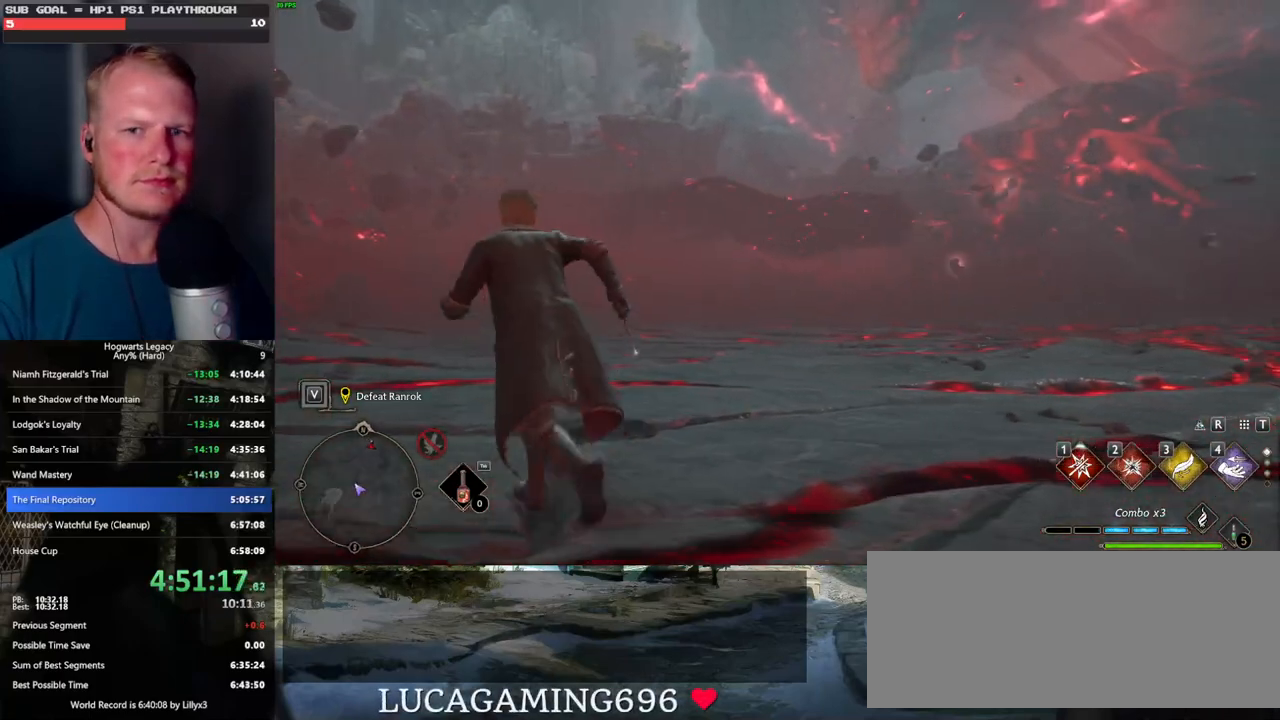
{"keys": ["a", "w"], "mouse": [], "events": []}
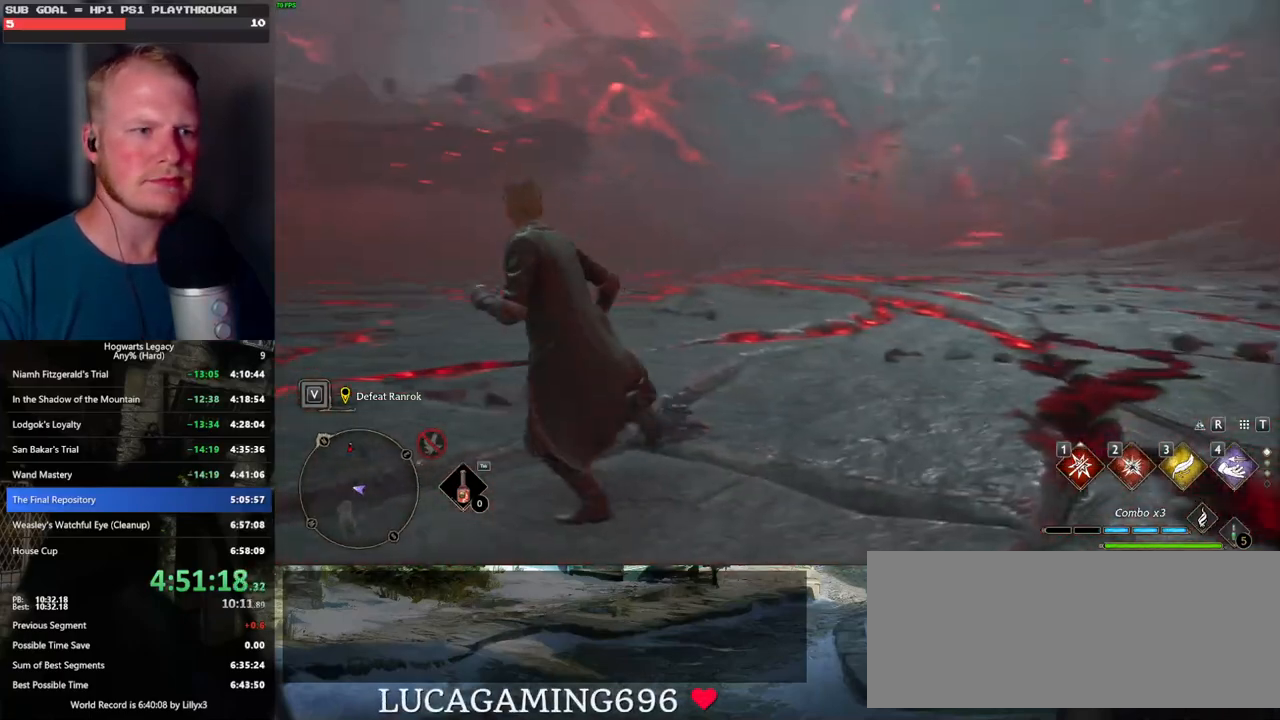
{"keys": ["a", "w"], "mouse": [], "events": [[184, "w", "up"], [367, "w", "down"]]}
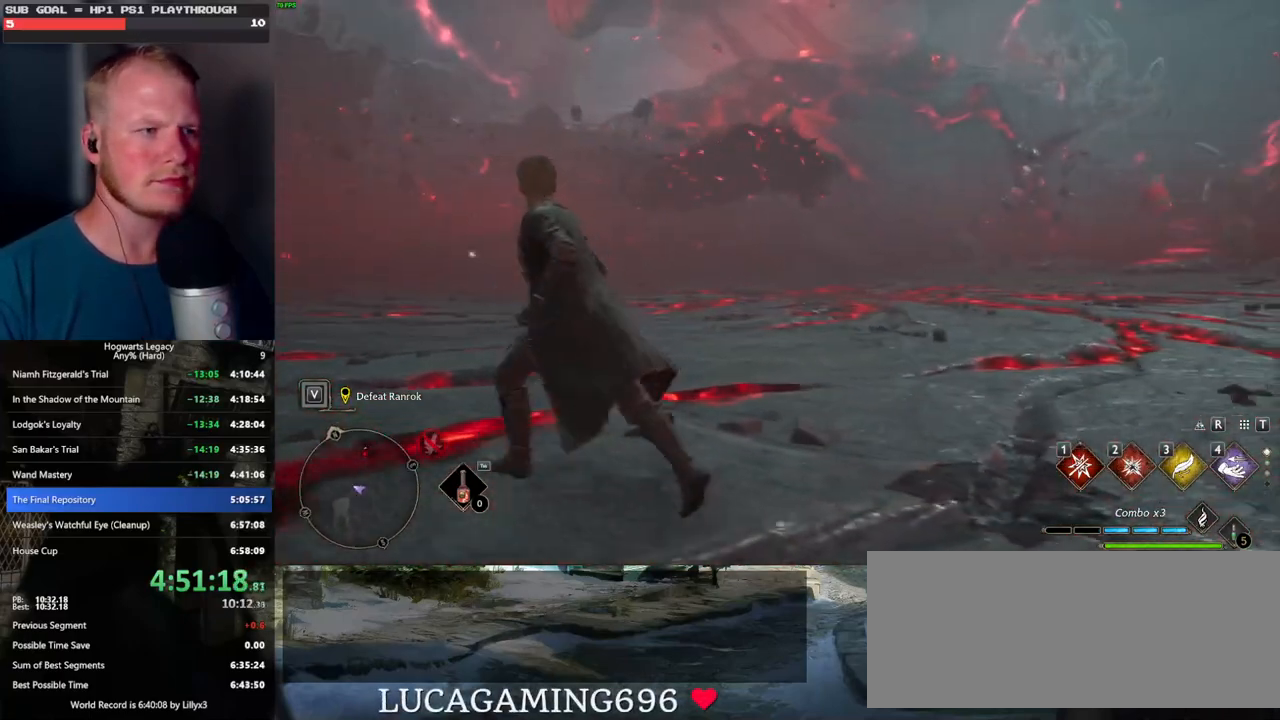
{"keys": ["a", "w"], "mouse": [], "events": [[100, "shift_l", "down"], [200, "shift_l", "up"]]}
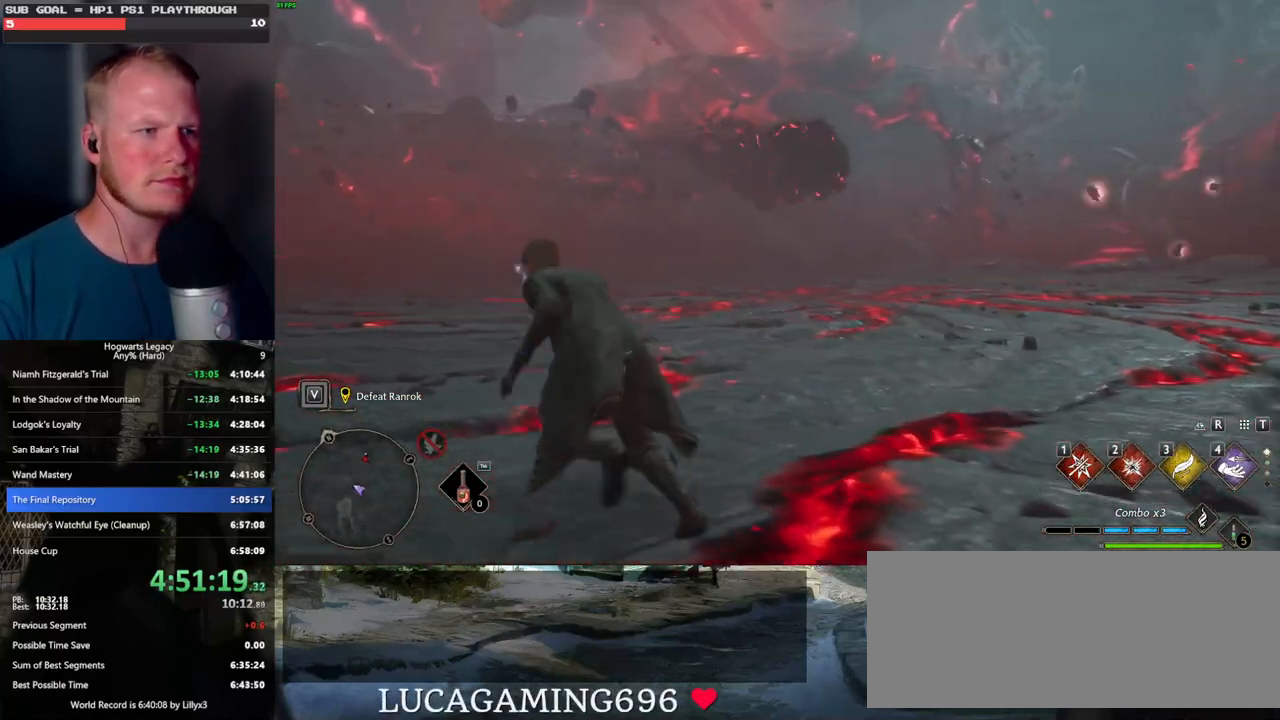
{"keys": ["a"], "mouse": [], "events": [[67, "w", "up"]]}